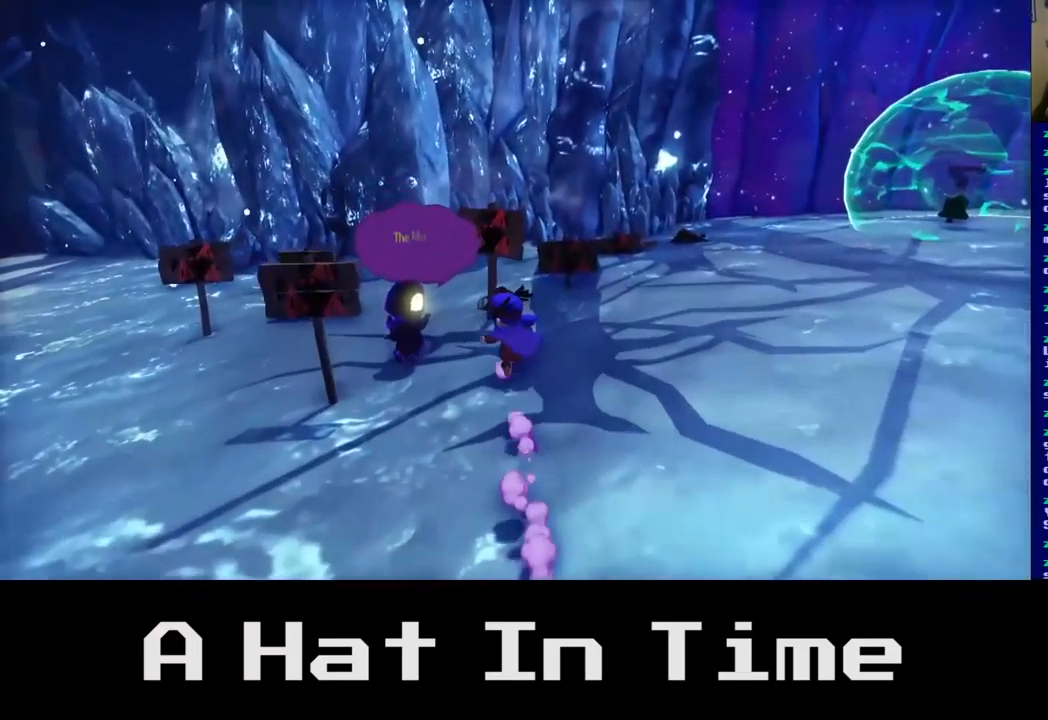
Gameplay with a controller (Xbox layout); each line is a JSON object with the inputs held at the frame after it. "events" lists button and stick changes between this image and that frame as [ms after this image, input, new state], when the widget could be followed in between.
{"buttons": [], "left_stick": "center", "right_stick": "center", "events": [[84, "right_stick", "right"], [401, "right_stick", "center"]]}
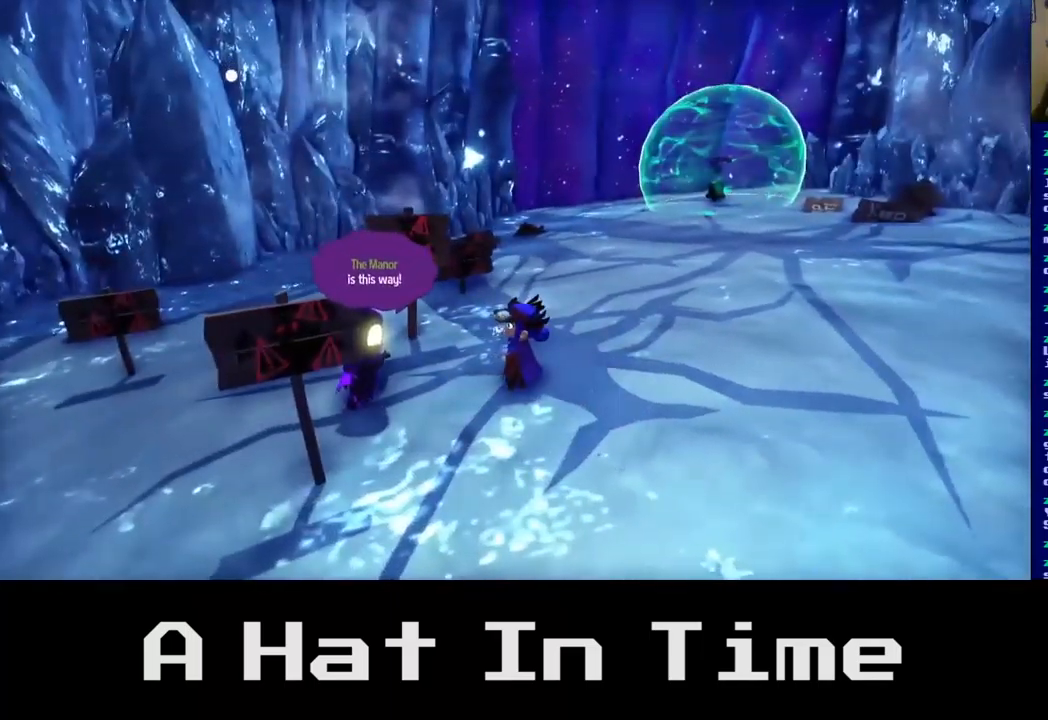
{"buttons": [], "left_stick": "up", "right_stick": "center", "events": [[400, "left_stick", "up"]]}
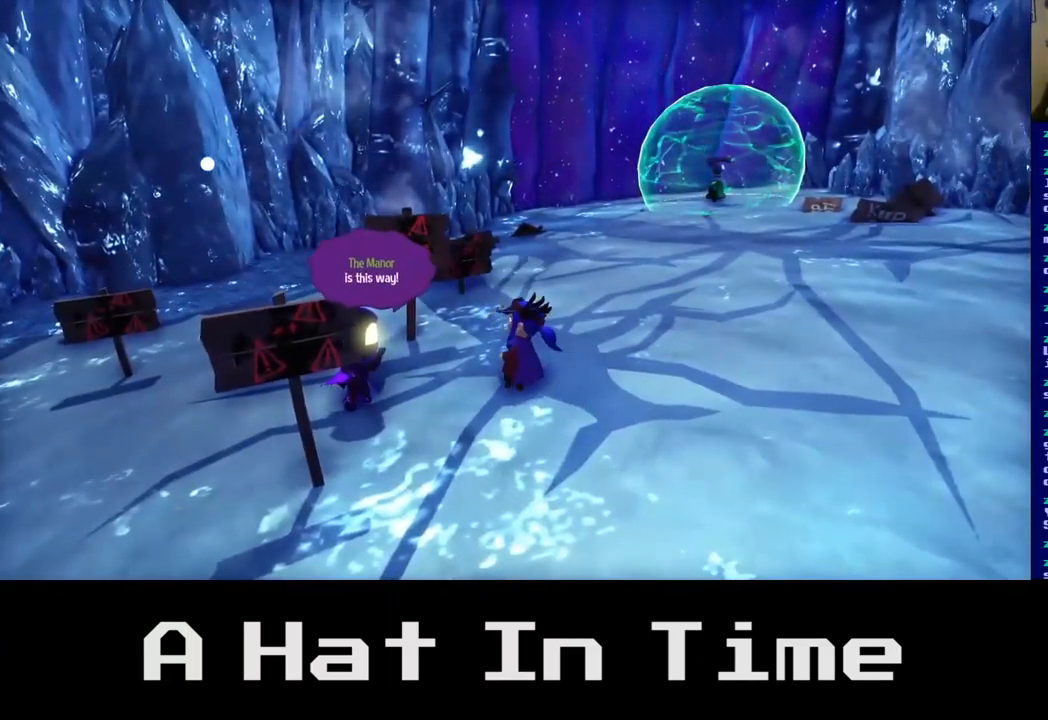
{"buttons": [], "left_stick": "up-right", "right_stick": "center", "events": [[300, "left_stick", "up-right"]]}
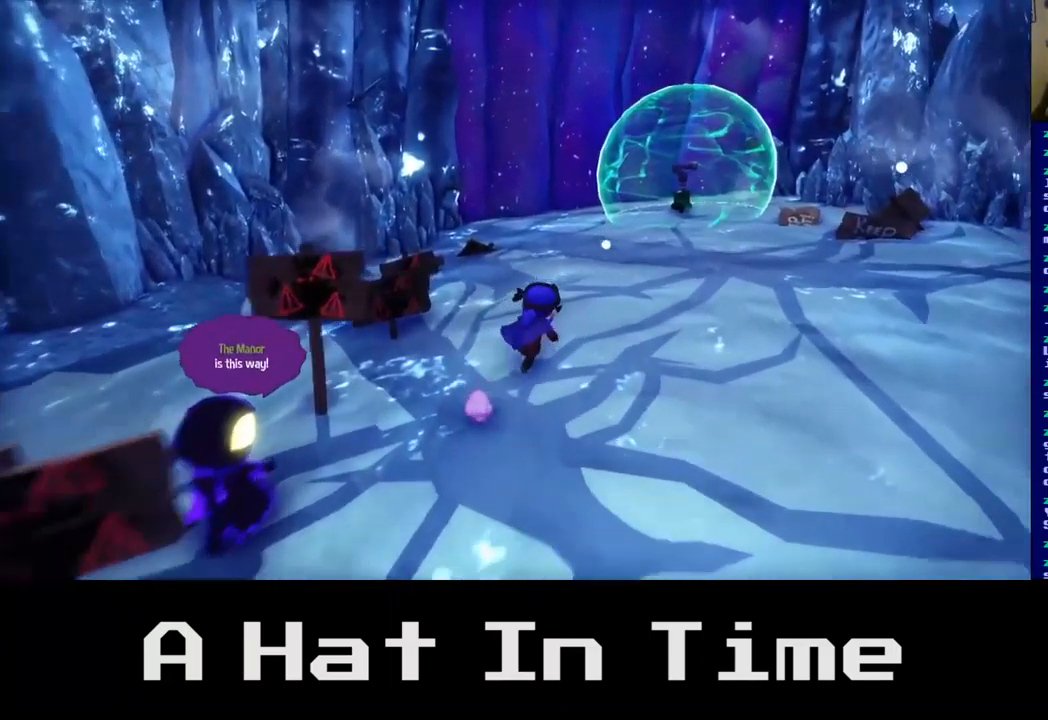
{"buttons": [], "left_stick": "up-right", "right_stick": "center", "events": []}
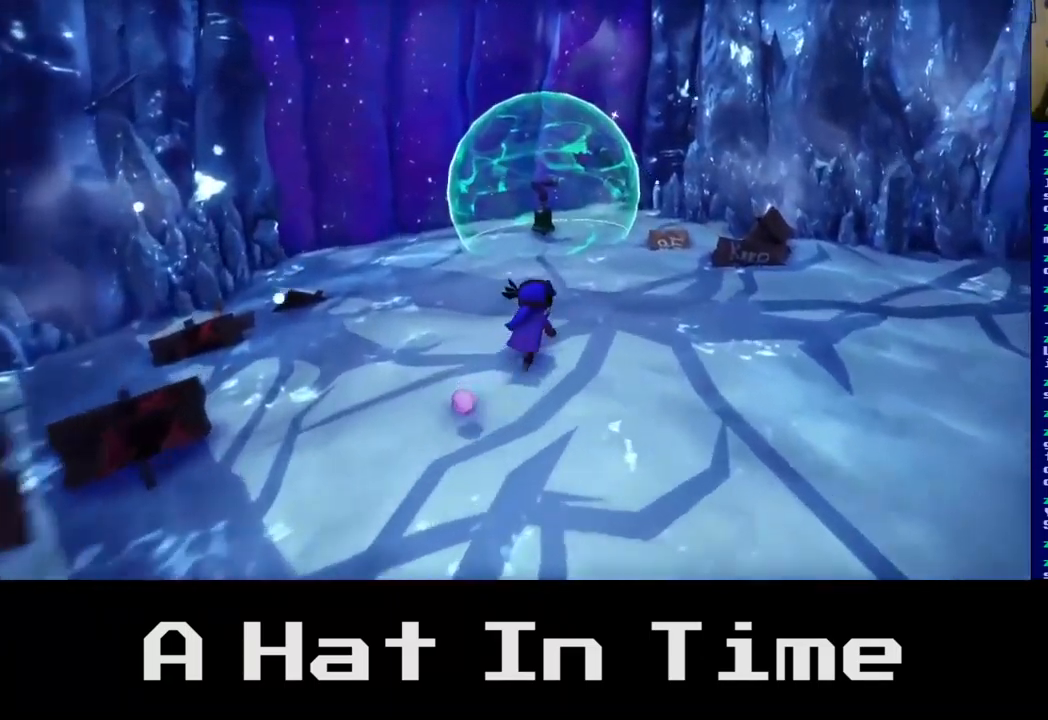
{"buttons": [], "left_stick": "up", "right_stick": "center", "events": [[83, "left_stick", "up"]]}
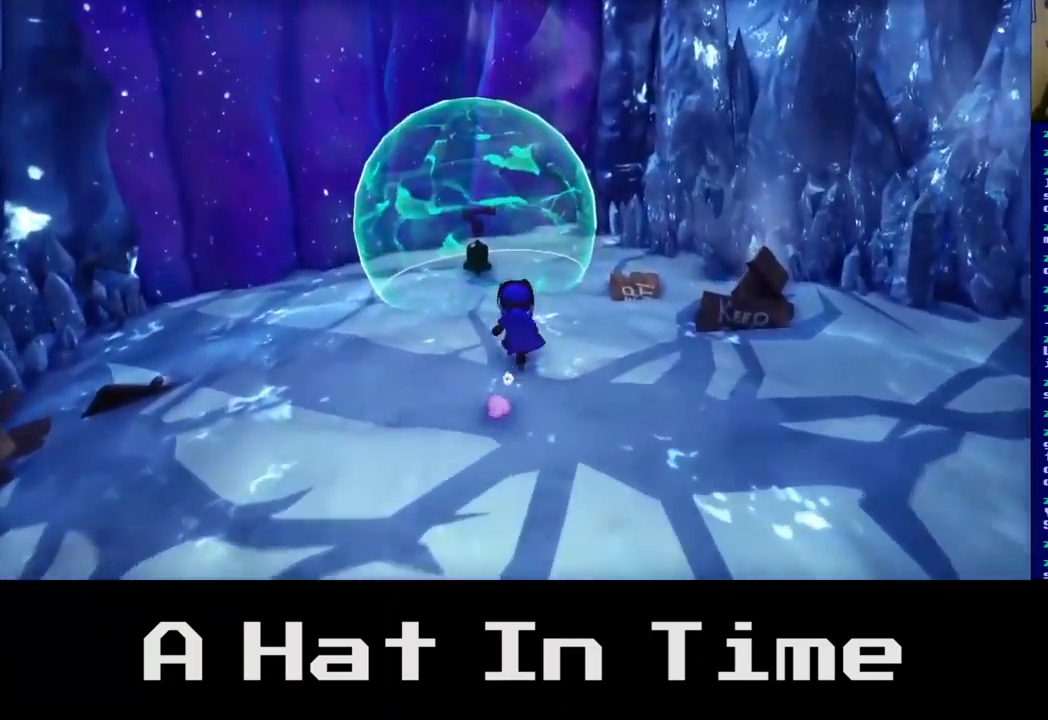
{"buttons": [], "left_stick": "center", "right_stick": "left", "events": [[217, "left_stick", "center"], [383, "right_stick", "left"]]}
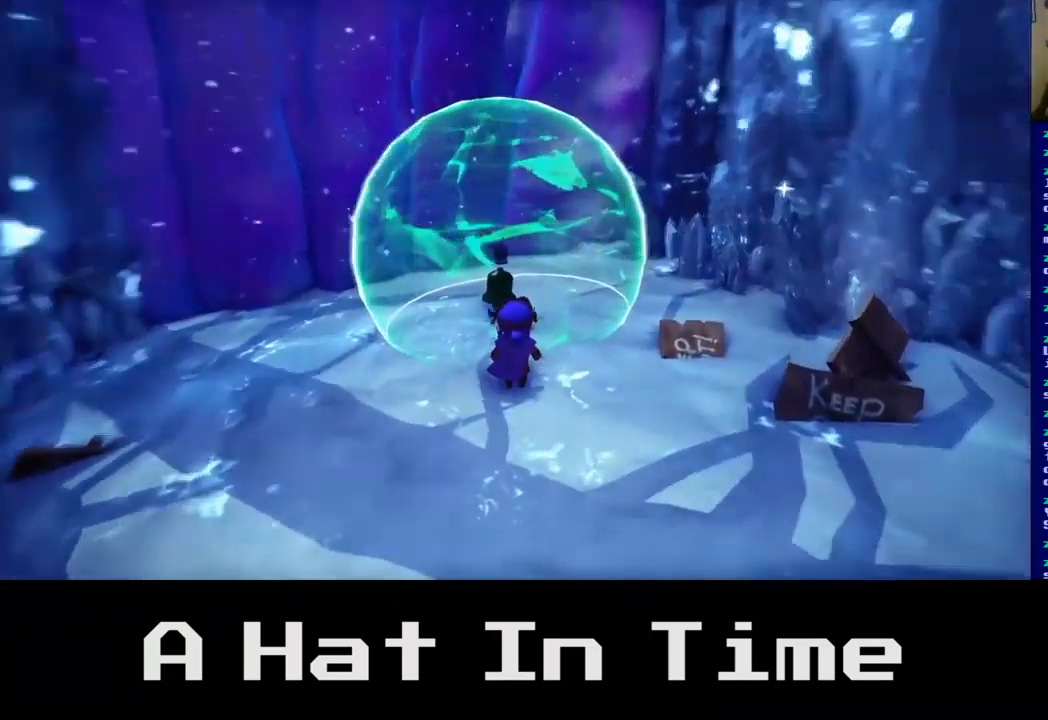
{"buttons": [], "left_stick": "up-right", "right_stick": "center", "events": [[200, "right_stick", "center"], [233, "left_stick", "up"], [483, "left_stick", "up-right"]]}
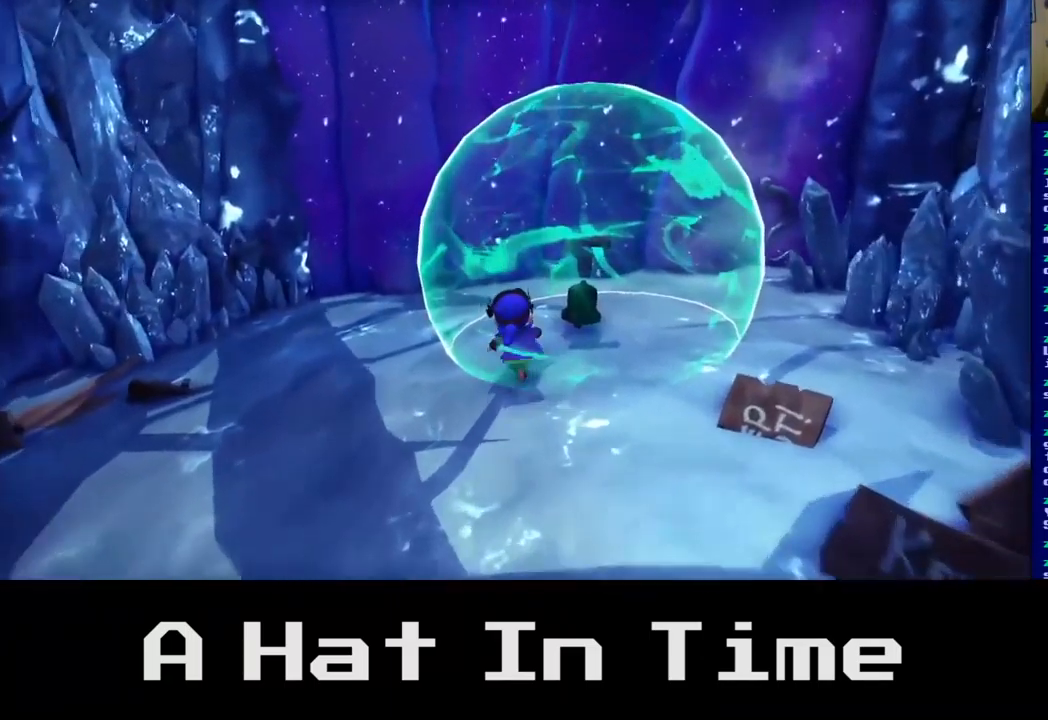
{"buttons": [], "left_stick": "center", "right_stick": "center", "events": [[50, "X", "down"], [217, "X", "up"], [283, "left_stick", "center"]]}
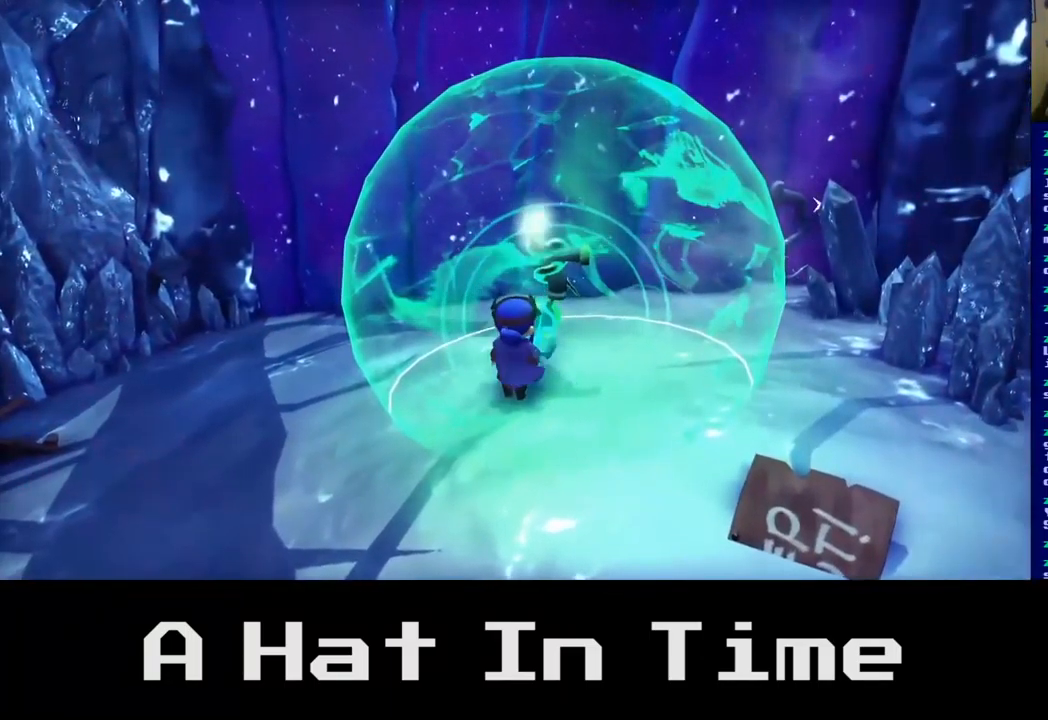
{"buttons": [], "left_stick": "center", "right_stick": "center", "events": []}
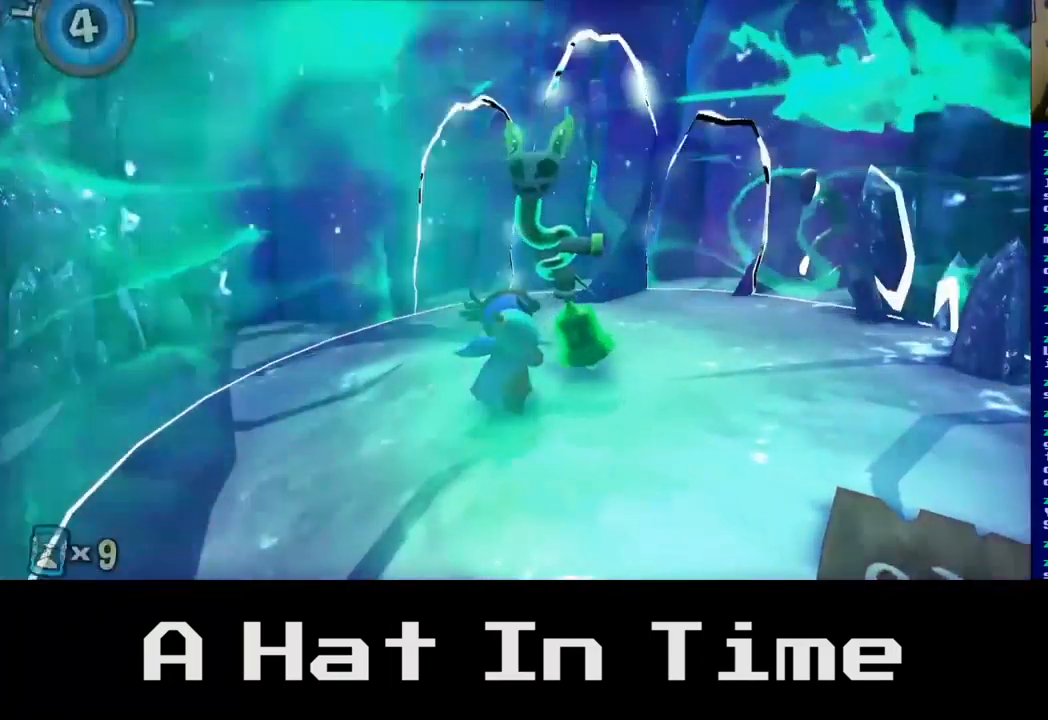
{"buttons": [], "left_stick": "up", "right_stick": "center", "events": [[150, "left_stick", "up"]]}
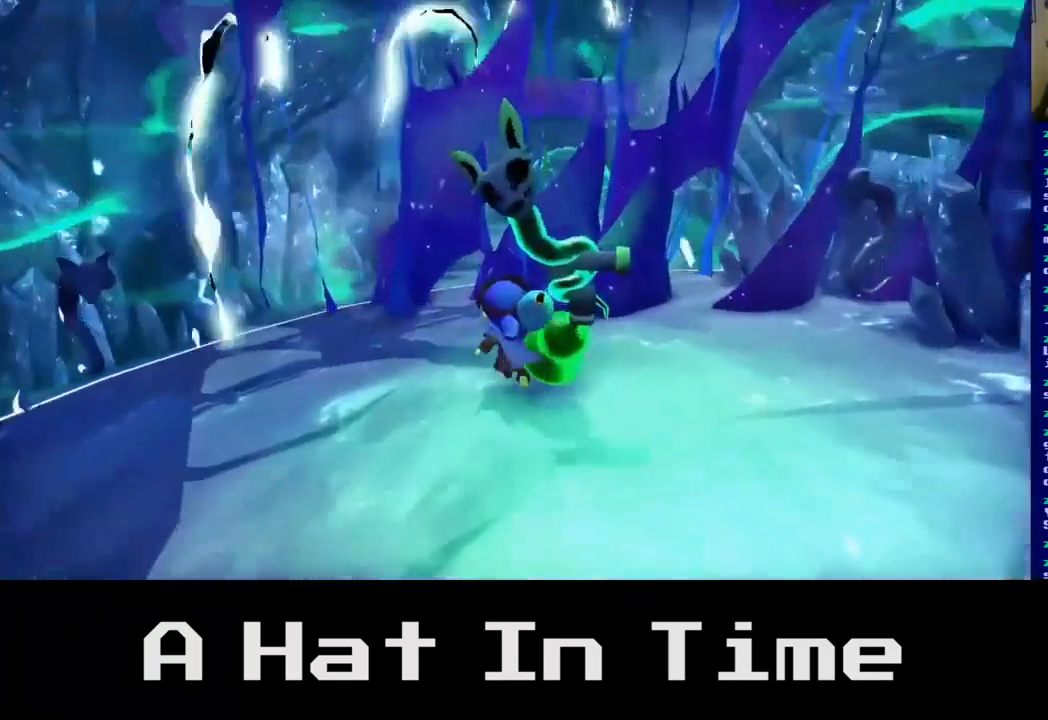
{"buttons": [], "left_stick": "up", "right_stick": "center", "events": []}
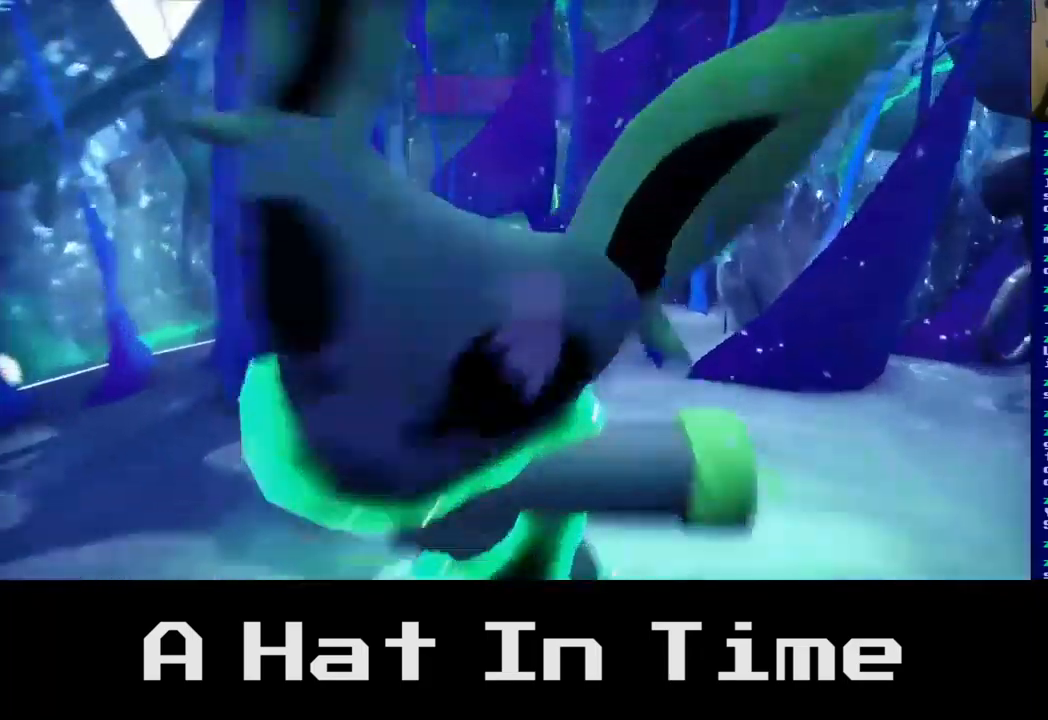
{"buttons": [], "left_stick": "up-right", "right_stick": "center", "events": [[484, "left_stick", "up-right"]]}
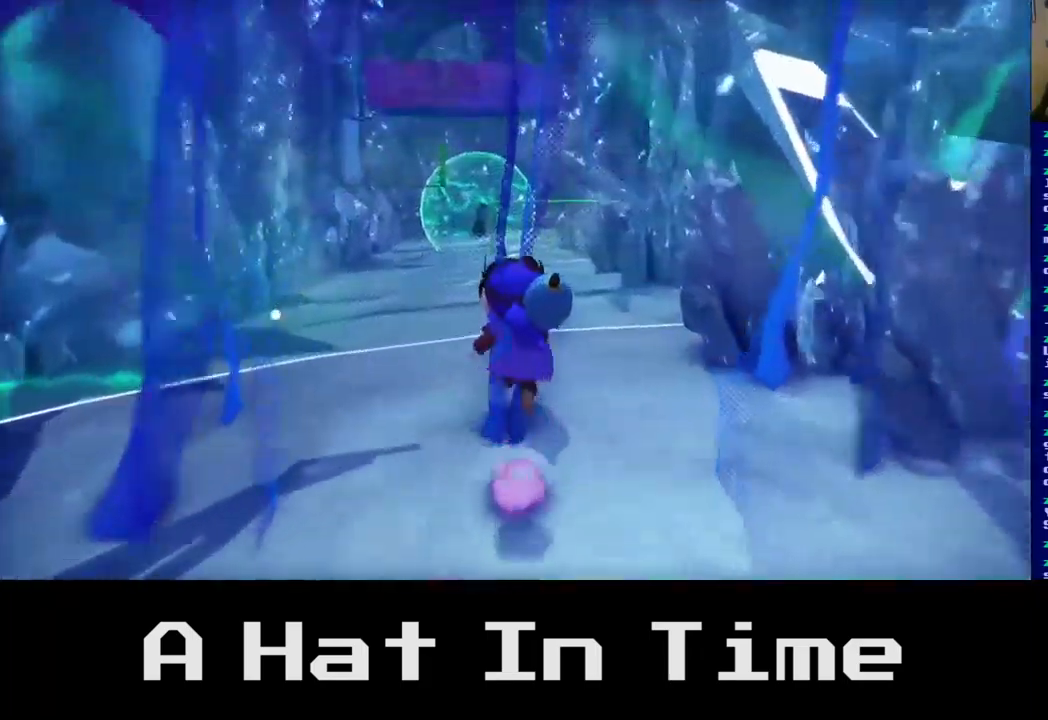
{"buttons": [], "left_stick": "up-left", "right_stick": "center", "events": [[284, "left_stick", "up"], [417, "left_stick", "up-left"]]}
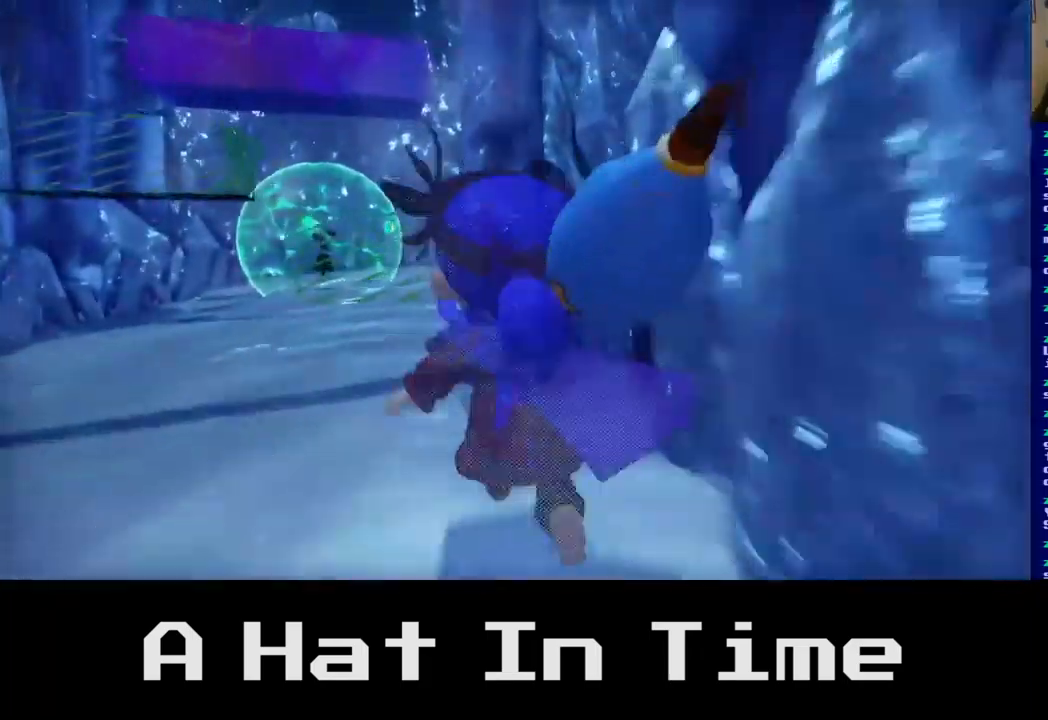
{"buttons": ["A"], "left_stick": "up-left", "right_stick": "center", "events": [[400, "A", "down"]]}
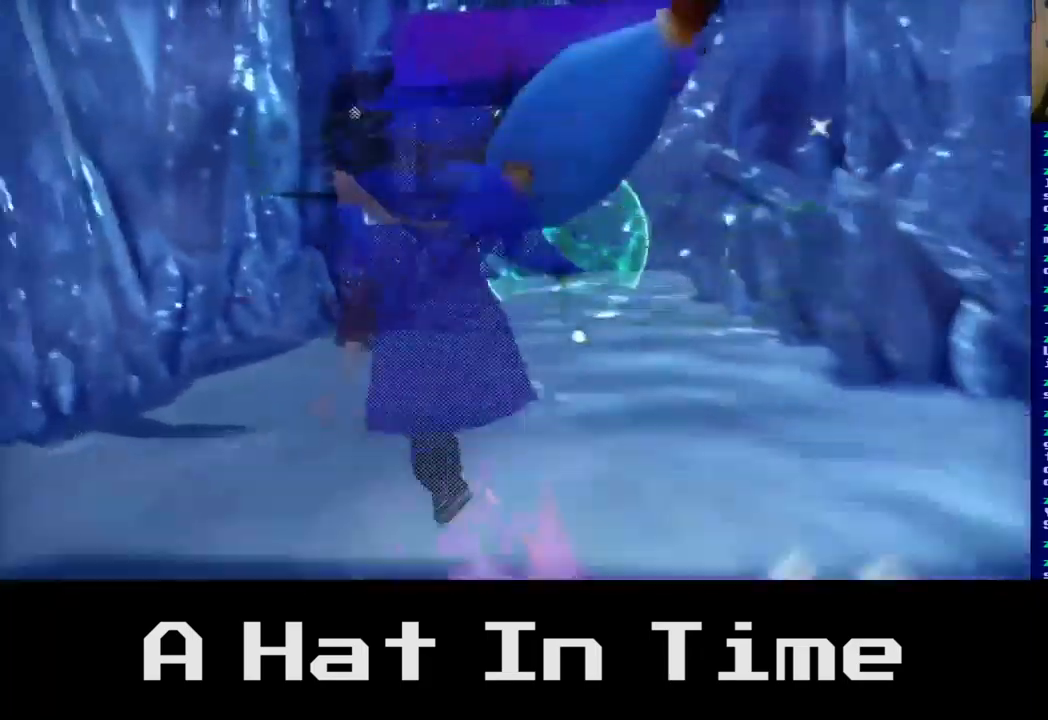
{"buttons": [], "left_stick": "up-right", "right_stick": "center", "events": [[67, "A", "up"], [134, "left_stick", "up"], [350, "A", "down"], [400, "left_stick", "up-right"], [500, "A", "up"]]}
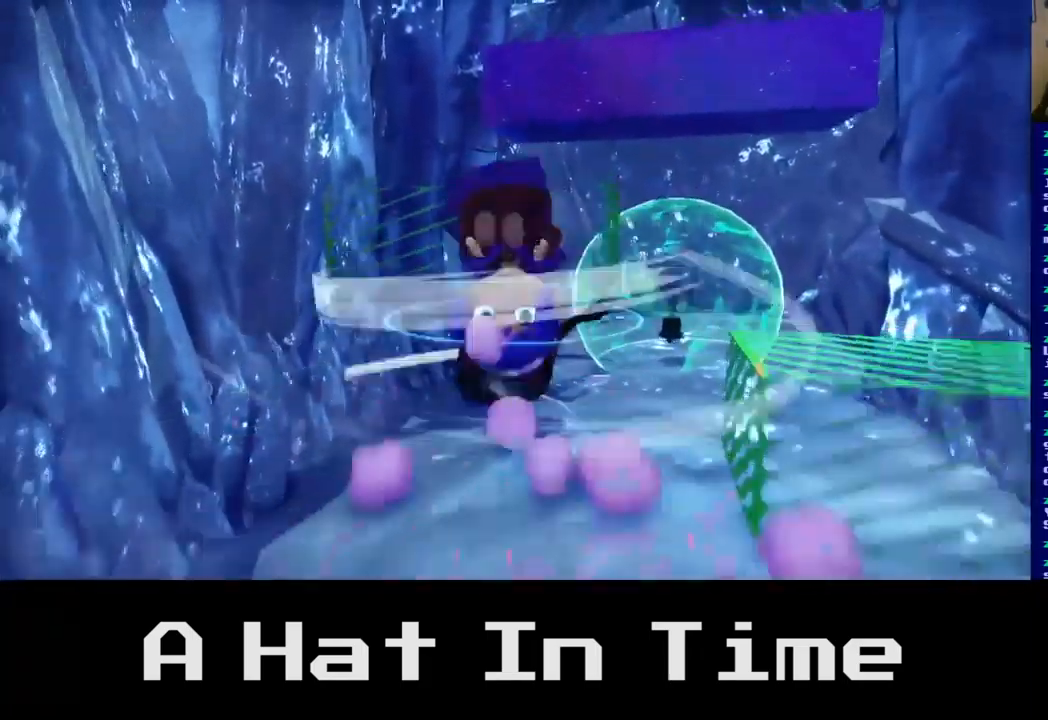
{"buttons": [], "left_stick": "up", "right_stick": "center", "events": [[367, "left_stick", "up"]]}
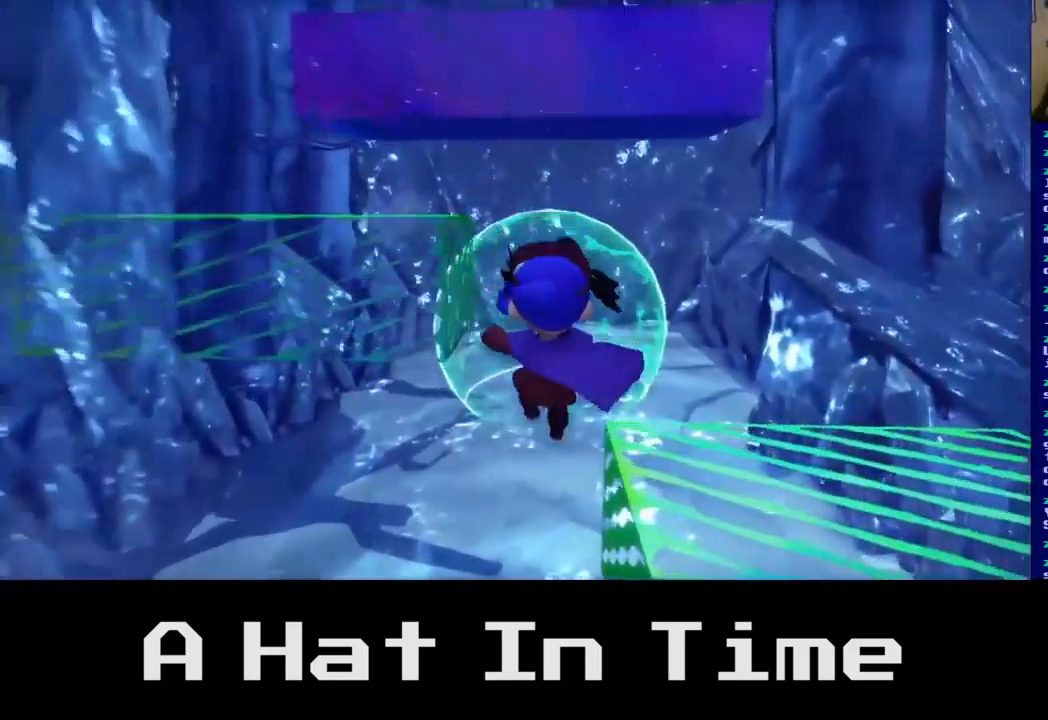
{"buttons": [], "left_stick": "up", "right_stick": "center", "events": []}
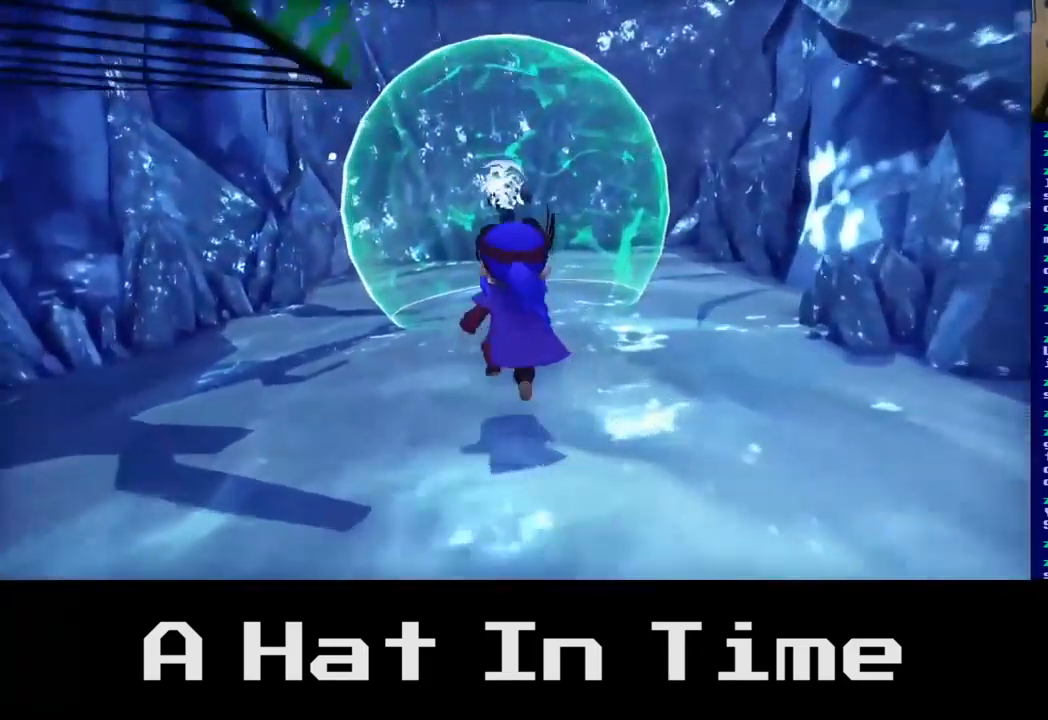
{"buttons": [], "left_stick": "up", "right_stick": "center", "events": []}